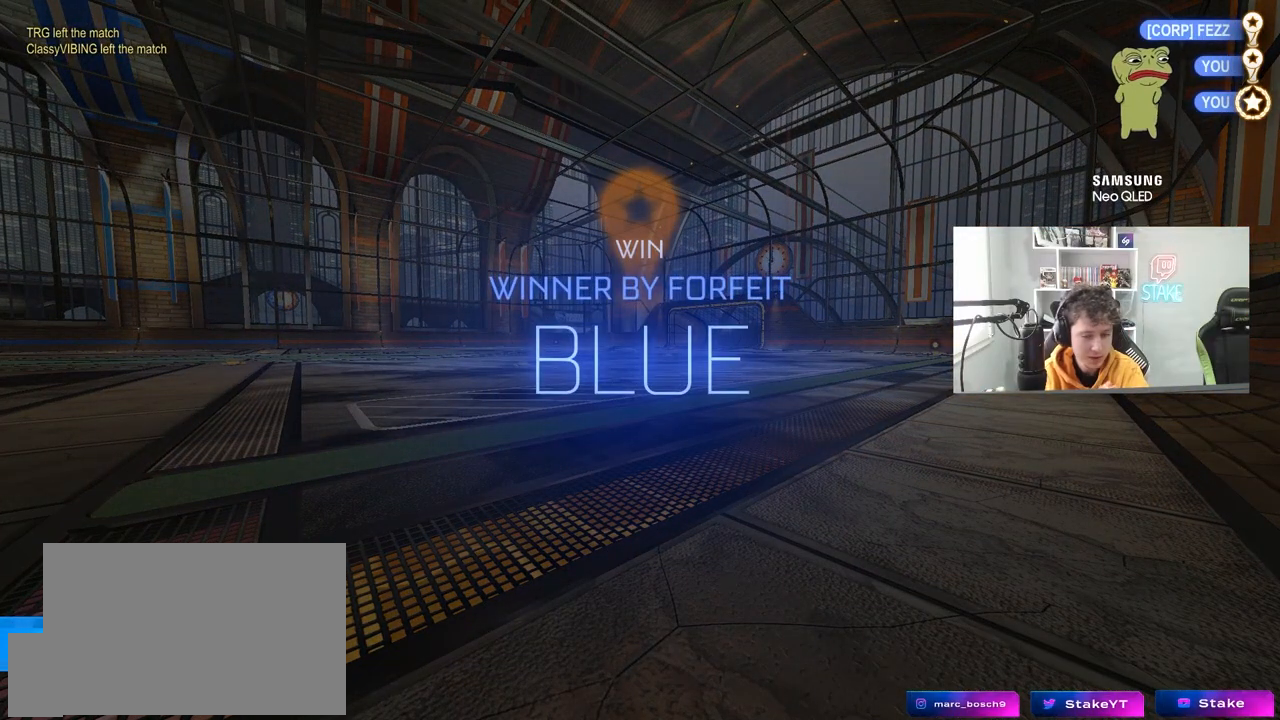
Gameplay with keyboard and mouse; each line is a JSON object with the keys and mouse buttons held at the frame after it. "events" lists presses ("down") and releases ("up") of "1", "2", "3", "4", "5", "a", "alt", "c", "caps_lock", "ctrl", "d", "e", "f", "g", "q", "r", "s", "shift", "space", "t", "tab", "v", "w", "x", "z", "mouse_left", "mouse_wheel" and "mouse_right" between this image and that frame as [ms after this image, input, new state], when the widget could be followed in between. "mouse_left", "mouse_wheel", "mouse_right" = the "left", "wheel", "right" buttons of the "mouse" list. No other keys are recorded. "wheel" means that the mouse wheel is clicked or scrolled. "mouse_move" is the direction in which the mouse moves at that frame (one of eight, or "still"), when it could be read.
{"keys": [], "mouse": [], "mouse_move": "still", "events": []}
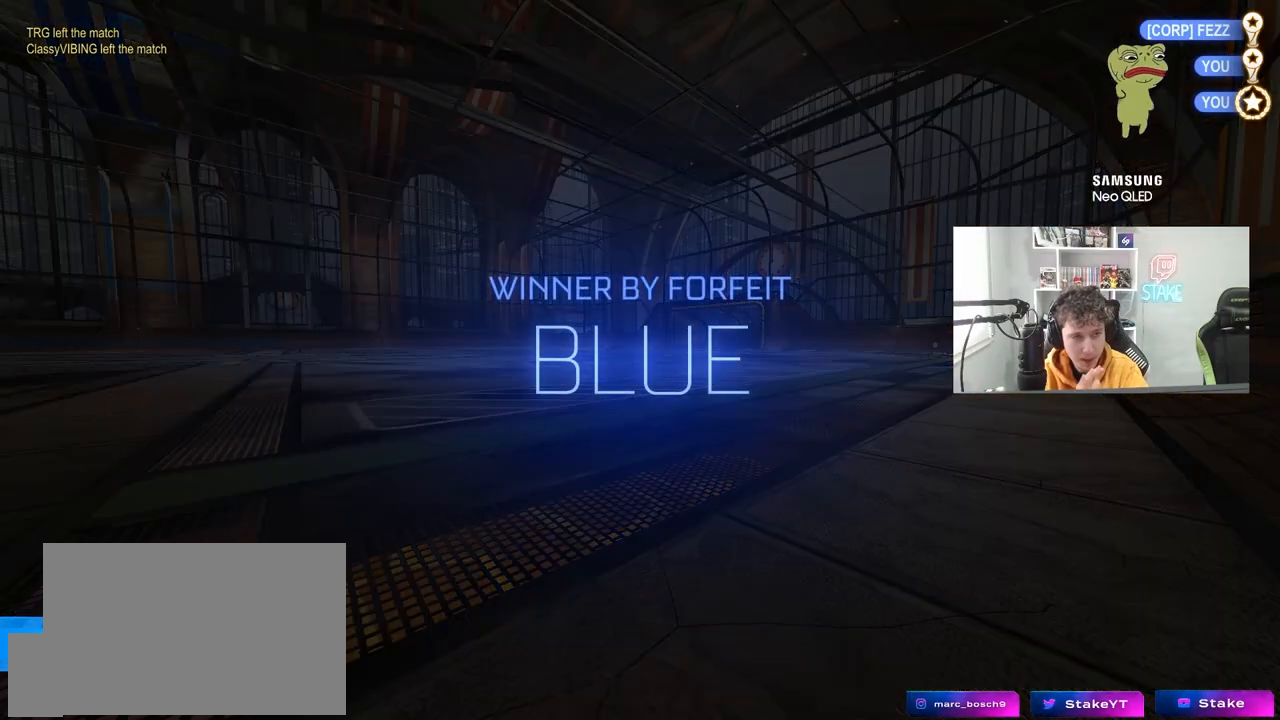
{"keys": [], "mouse": [], "mouse_move": "still", "events": []}
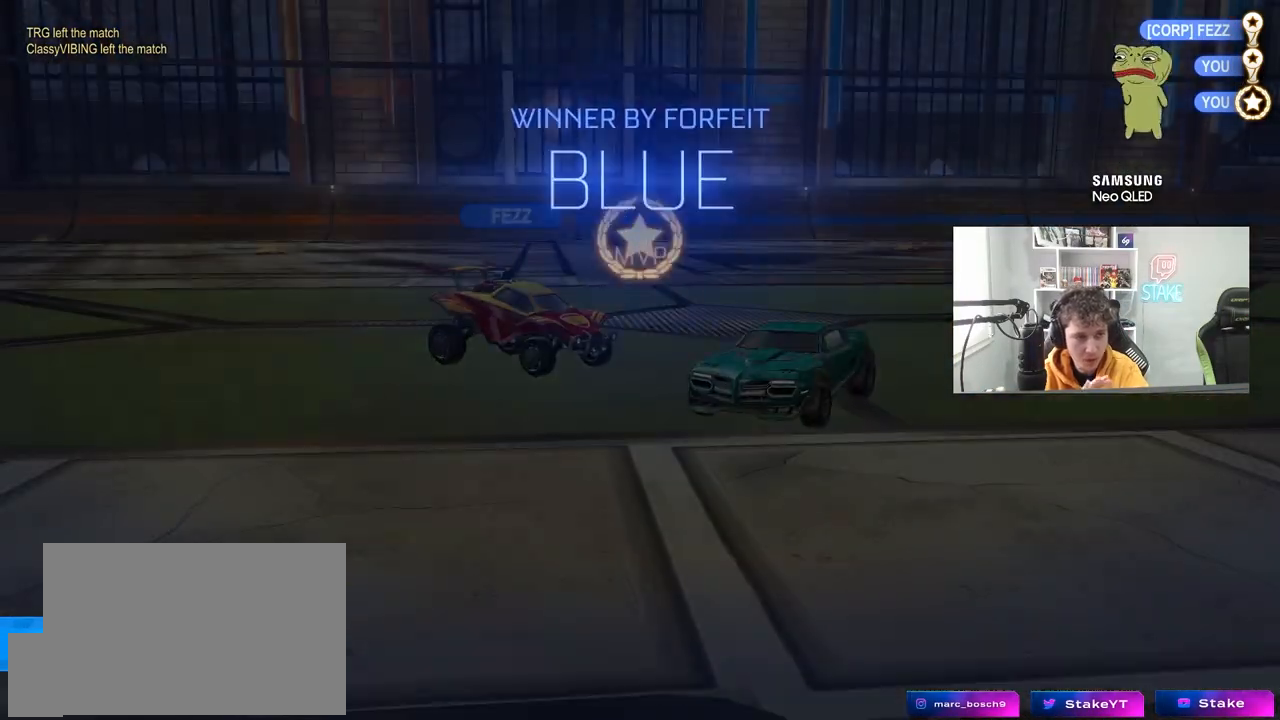
{"keys": [], "mouse": [], "mouse_move": "still", "events": []}
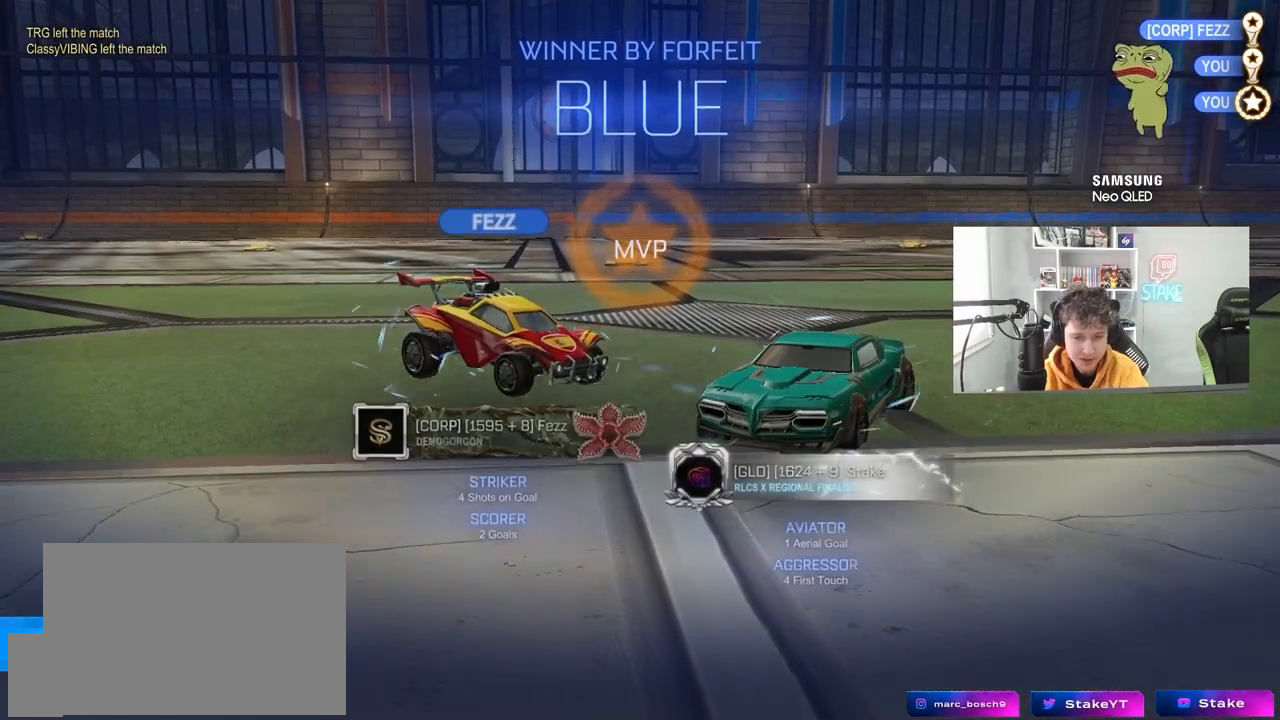
{"keys": [], "mouse": ["left"], "mouse_move": "up-right", "events": [[500, "mouse_left", "down"]]}
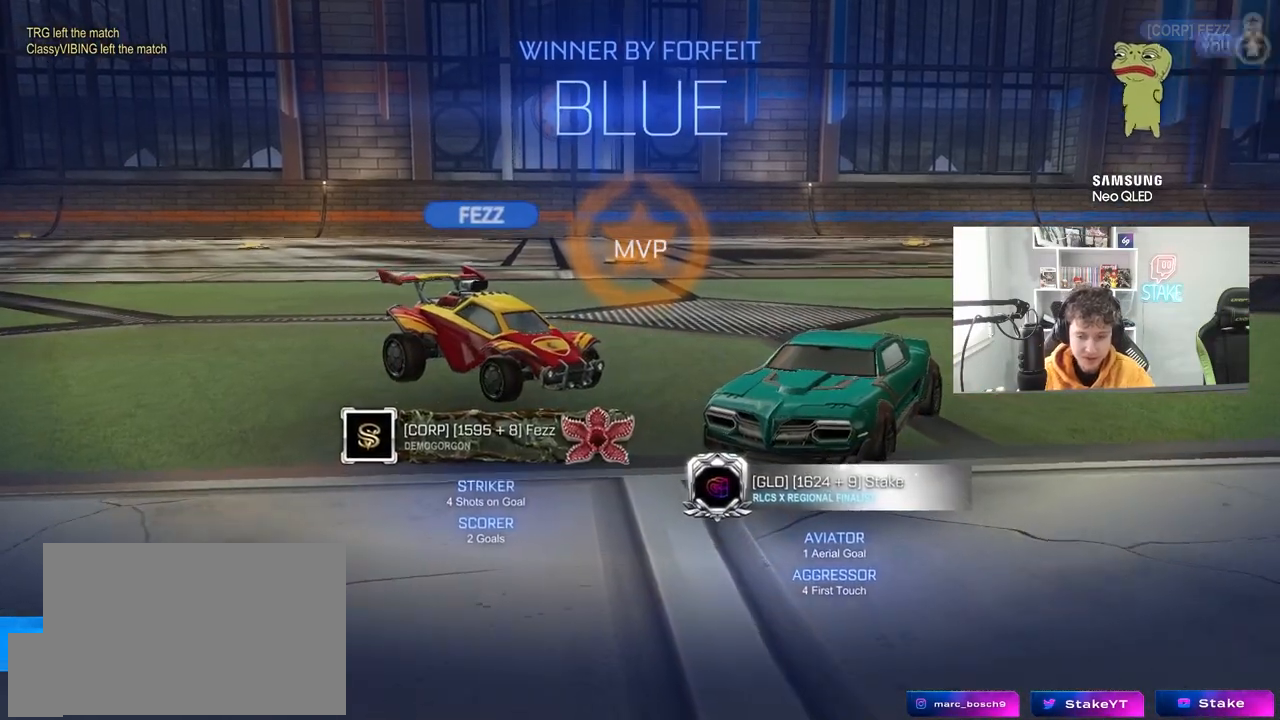
{"keys": ["a", "shift", "w"], "mouse": ["left"], "mouse_move": "down-left", "events": [[83, "w", "down"], [233, "shift", "down"], [283, "a", "down"], [367, "mouse_right", "down"], [467, "mouse_right", "up"]]}
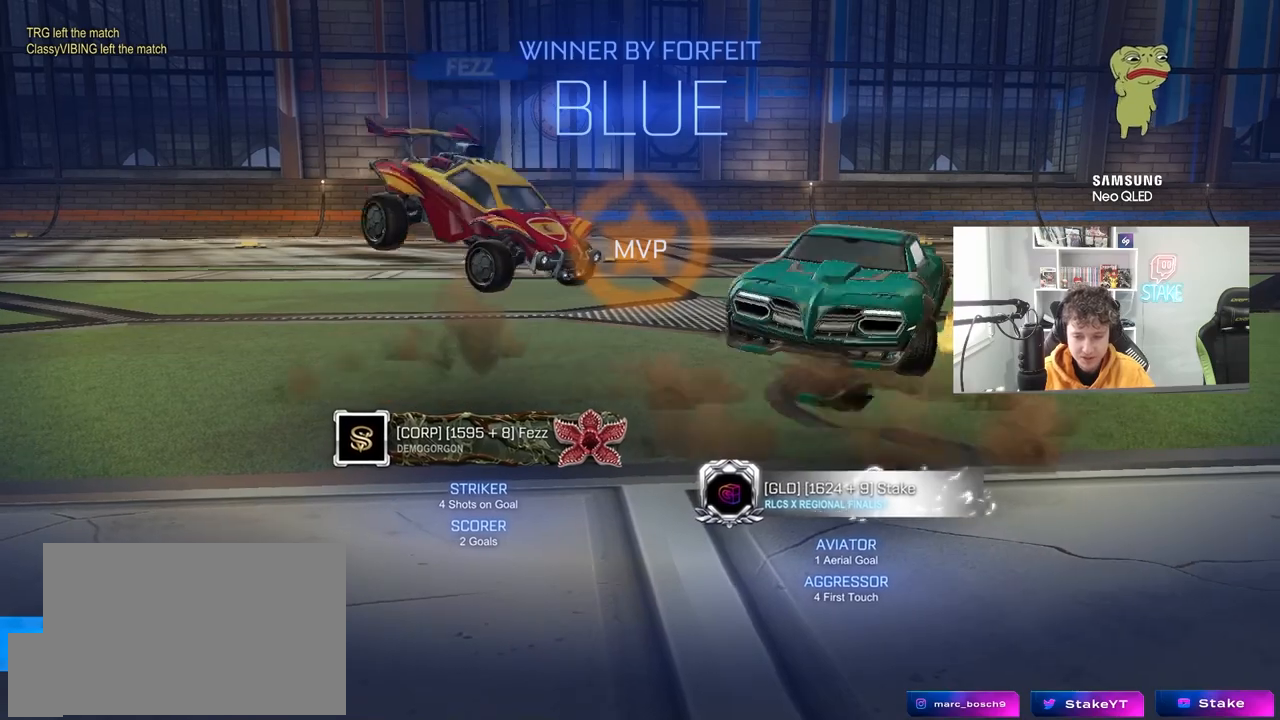
{"keys": ["a", "shift"], "mouse": ["left"], "mouse_move": "still", "events": [[50, "mouse_right", "down"], [100, "s", "down"], [100, "w", "up"], [250, "mouse_right", "up"], [433, "s", "up"]]}
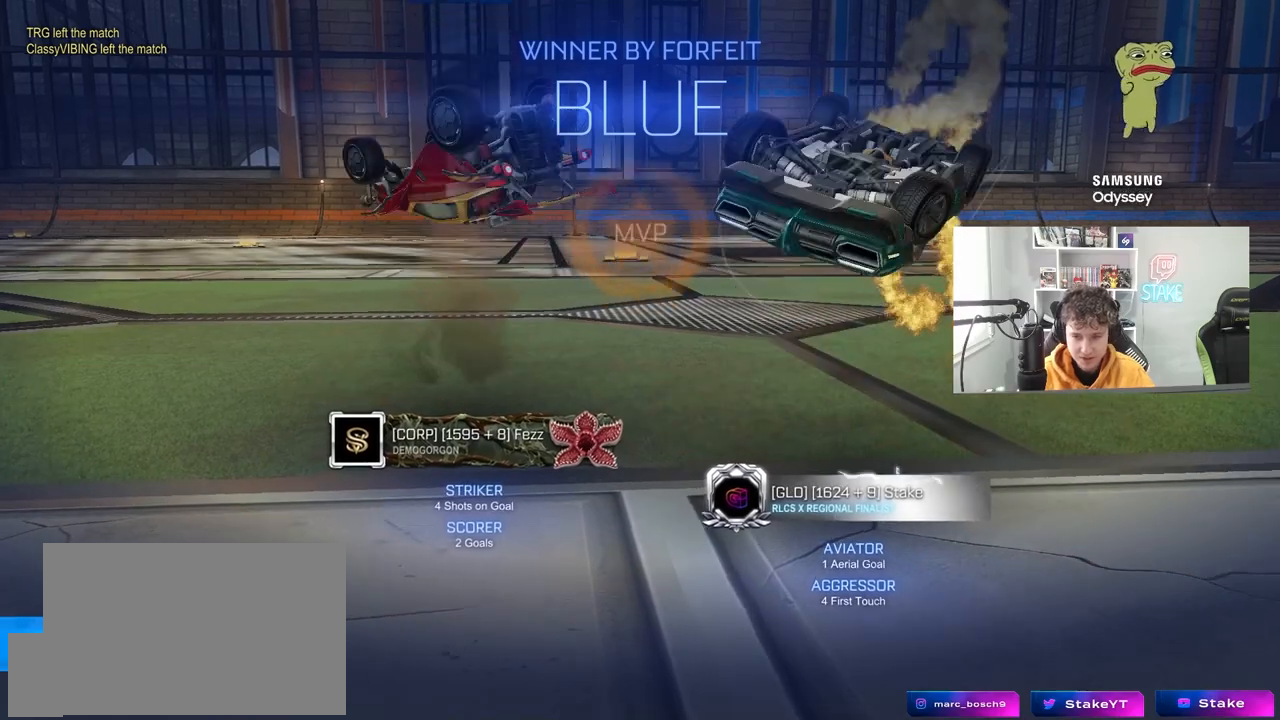
{"keys": ["w"], "mouse": [], "mouse_move": "still", "events": [[17, "s", "down"], [250, "s", "up"], [300, "mouse_left", "up"], [300, "shift", "up"], [350, "w", "down"], [500, "a", "up"]]}
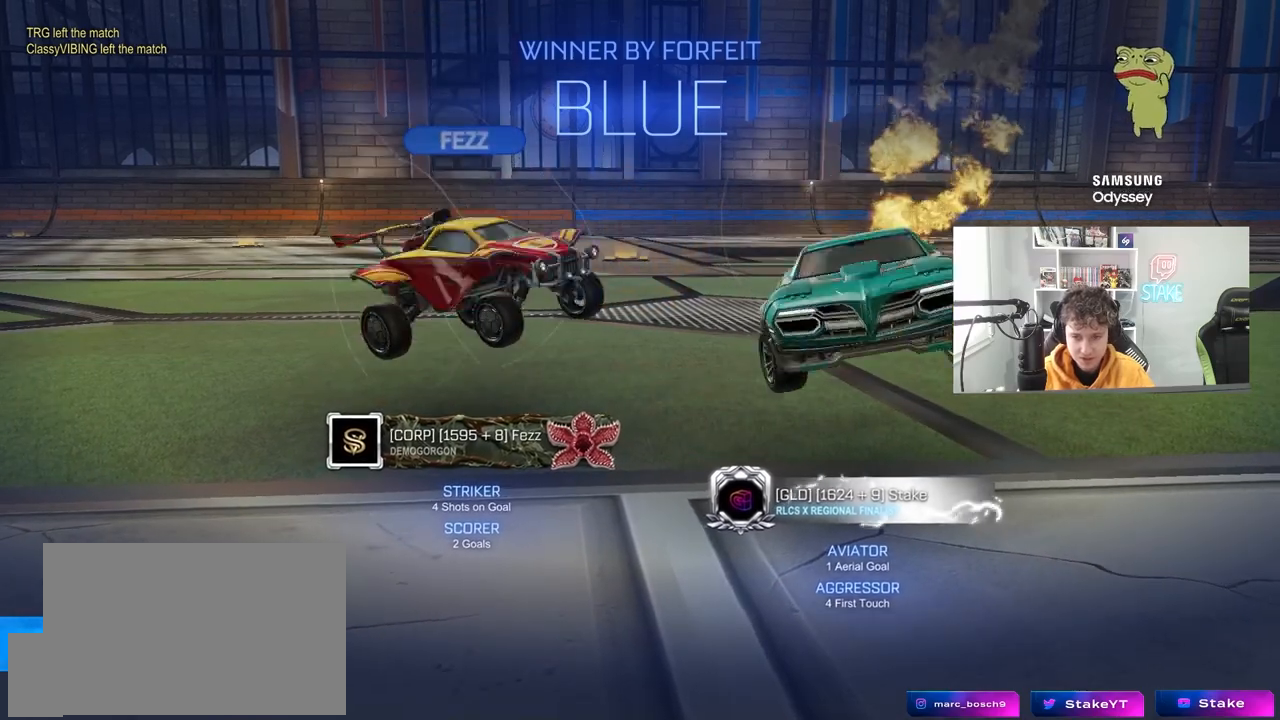
{"keys": ["d", "s", "shift"], "mouse": ["left", "right"], "mouse_move": "still", "events": [[133, "mouse_left", "down"], [183, "d", "down"], [183, "mouse_right", "down"], [233, "shift", "down"], [267, "mouse_right", "up"], [317, "mouse_right", "down"], [417, "s", "down"], [417, "w", "up"]]}
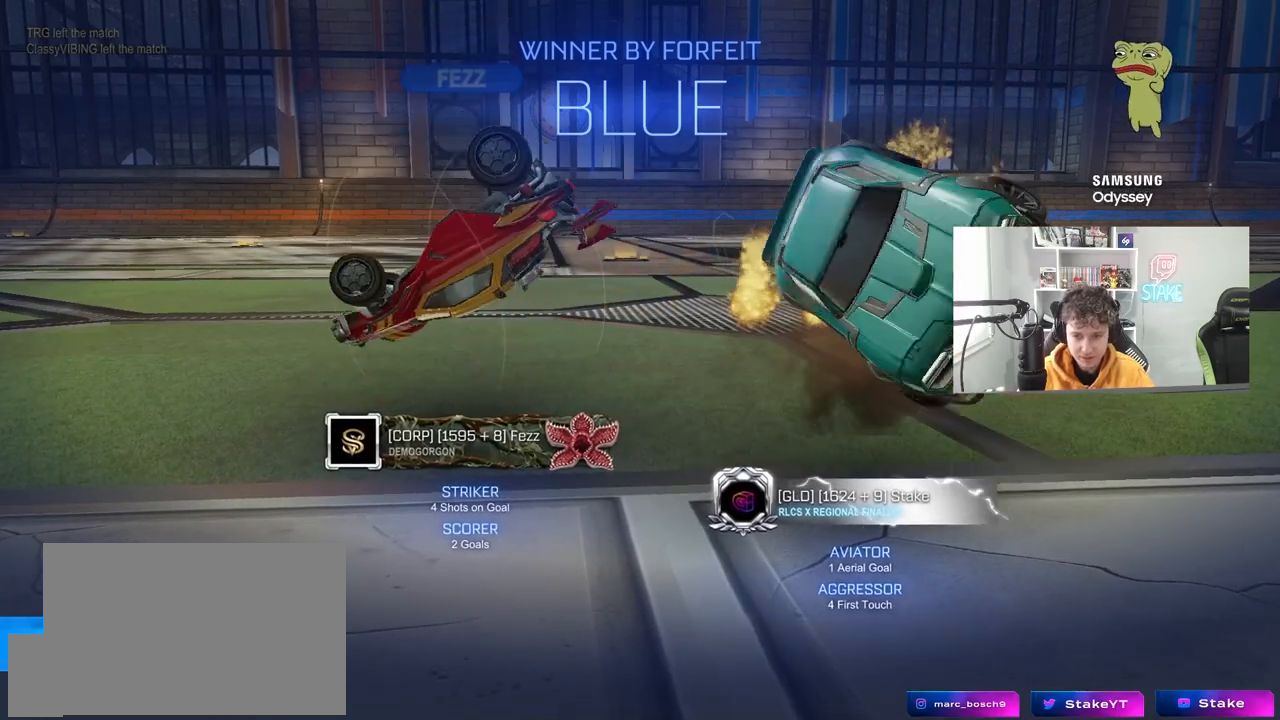
{"keys": ["d", "shift"], "mouse": [], "mouse_move": "still", "events": [[50, "mouse_right", "up"], [150, "mouse_left", "up"], [150, "space", "down"], [233, "d", "up"], [233, "s", "up"], [333, "d", "down"], [333, "space", "up"], [383, "s", "down"], [483, "s", "up"]]}
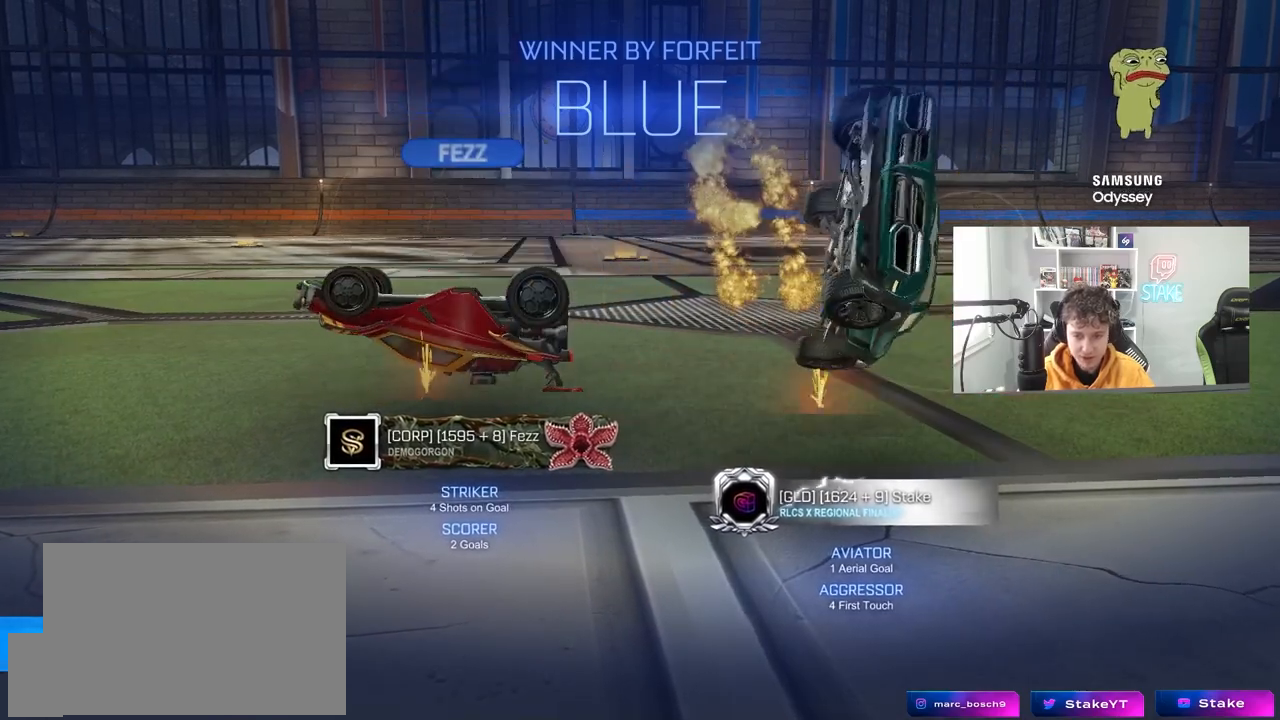
{"keys": ["w"], "mouse": ["left", "right"], "mouse_move": "still", "events": [[117, "shift", "up"], [117, "w", "down"], [450, "d", "up"], [450, "mouse_left", "down"], [450, "mouse_right", "down"]]}
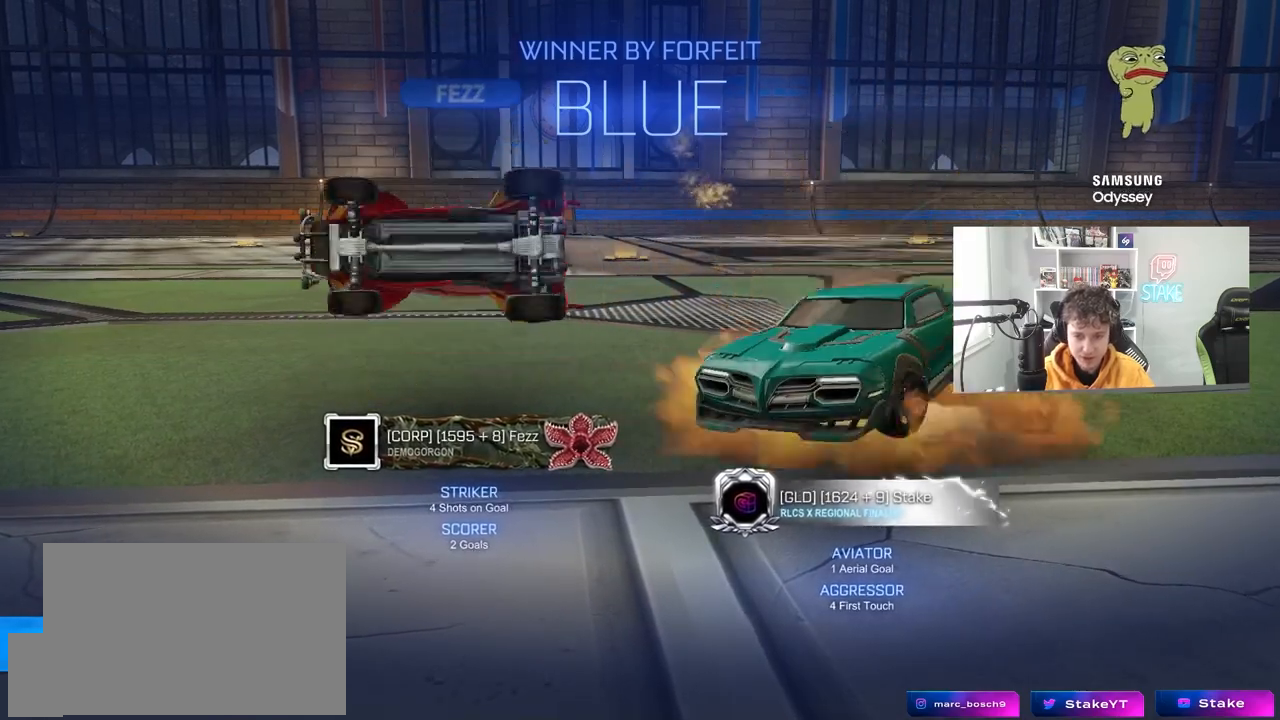
{"keys": ["a", "s", "shift"], "mouse": ["left"], "mouse_move": "still", "events": [[33, "mouse_right", "up"], [33, "shift", "down"], [83, "a", "down"], [83, "mouse_right", "down"], [133, "s", "down"], [133, "w", "up"], [367, "mouse_right", "up"]]}
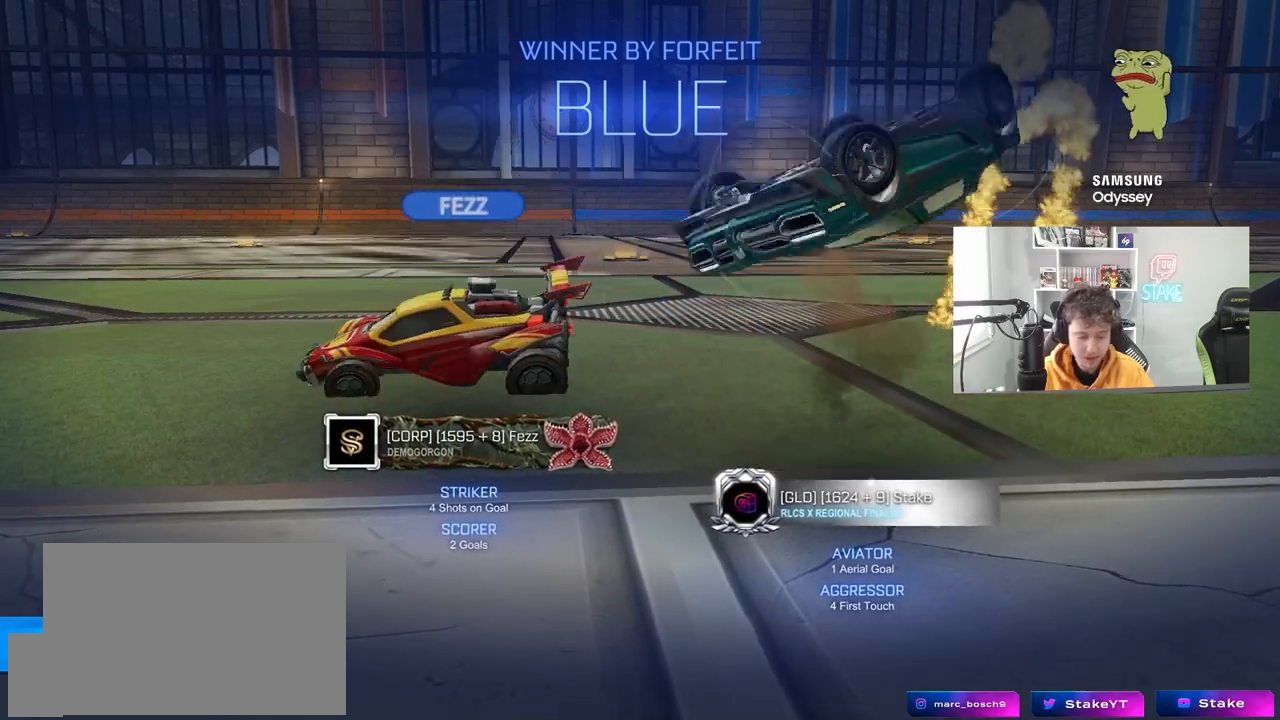
{"keys": ["a", "shift"], "mouse": [], "mouse_move": "still", "events": [[17, "mouse_left", "up"], [17, "s", "up"], [100, "s", "down"], [150, "mouse_left", "down"], [333, "mouse_left", "up"], [433, "s", "up"]]}
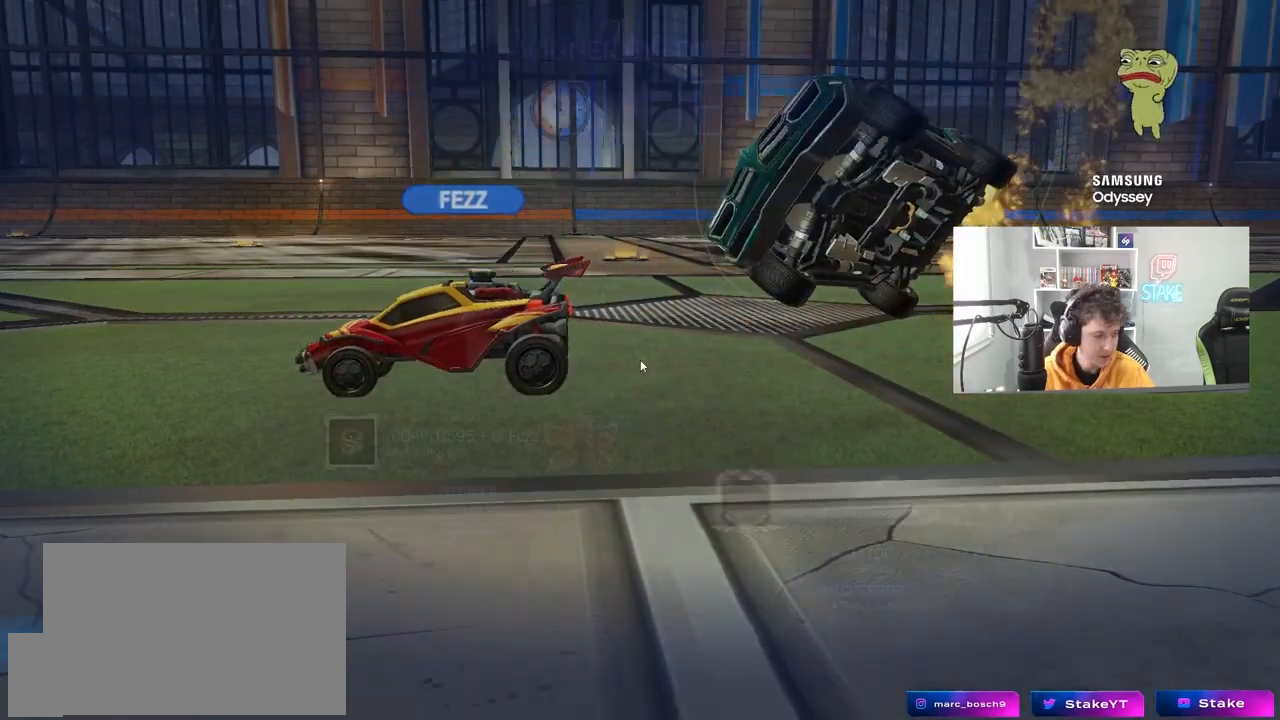
{"keys": [], "mouse": [], "mouse_move": "still", "events": [[67, "mouse_left", "down"], [67, "shift", "up"], [67, "w", "down"], [217, "a", "up"], [250, "mouse_left", "up"], [350, "w", "up"]]}
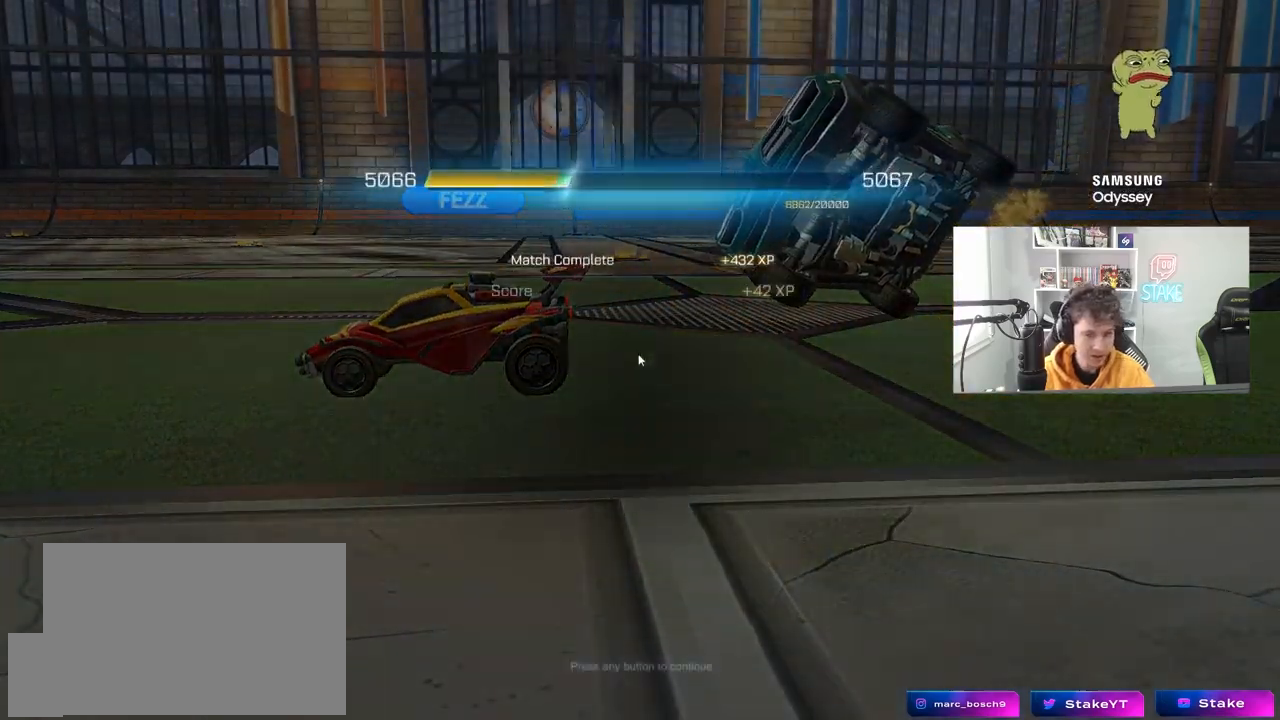
{"keys": [], "mouse": [], "mouse_move": "up-left", "events": [[233, "mouse_left", "down"], [367, "mouse_left", "up"]]}
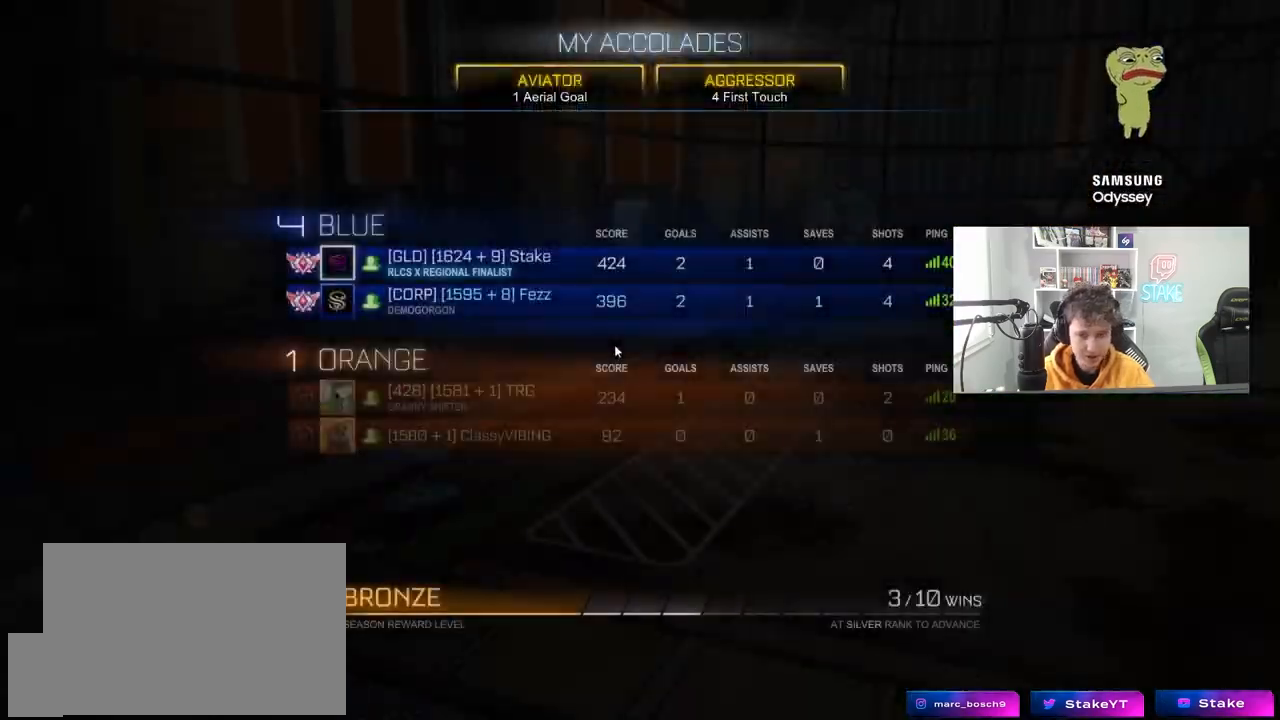
{"keys": [], "mouse": [], "mouse_move": "down-left", "events": []}
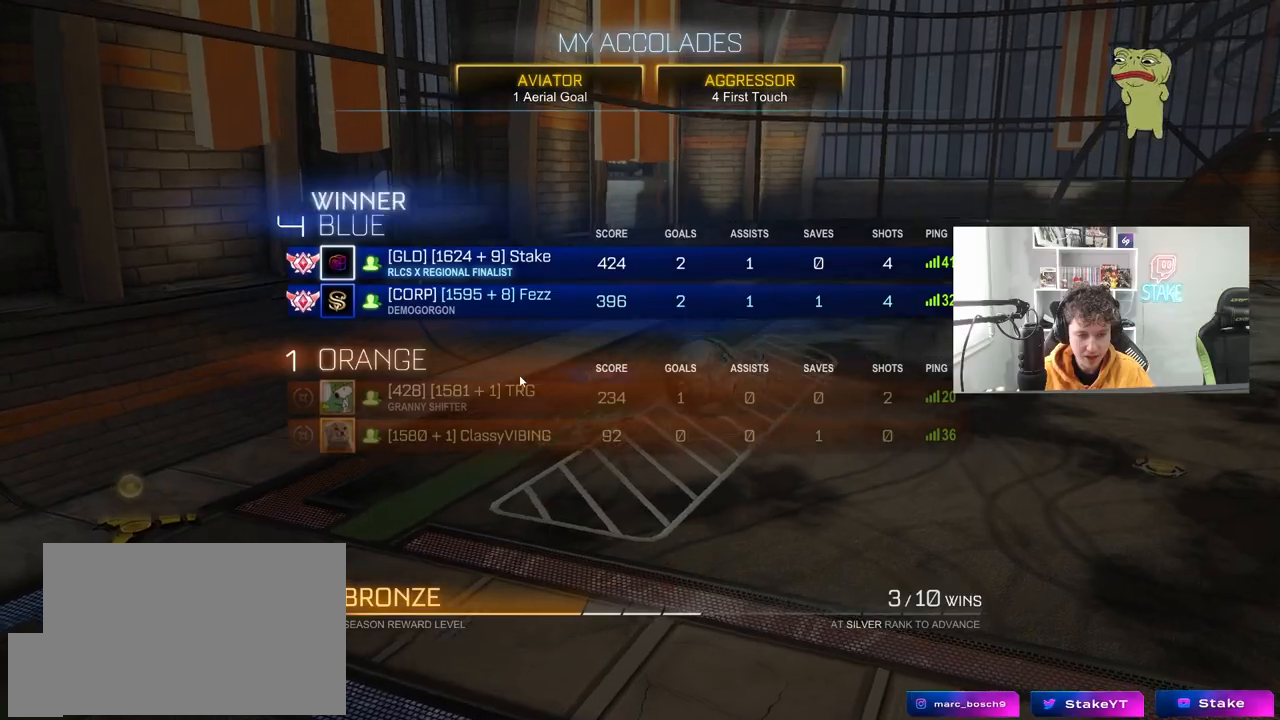
{"keys": [], "mouse": [], "mouse_move": "down-left", "events": []}
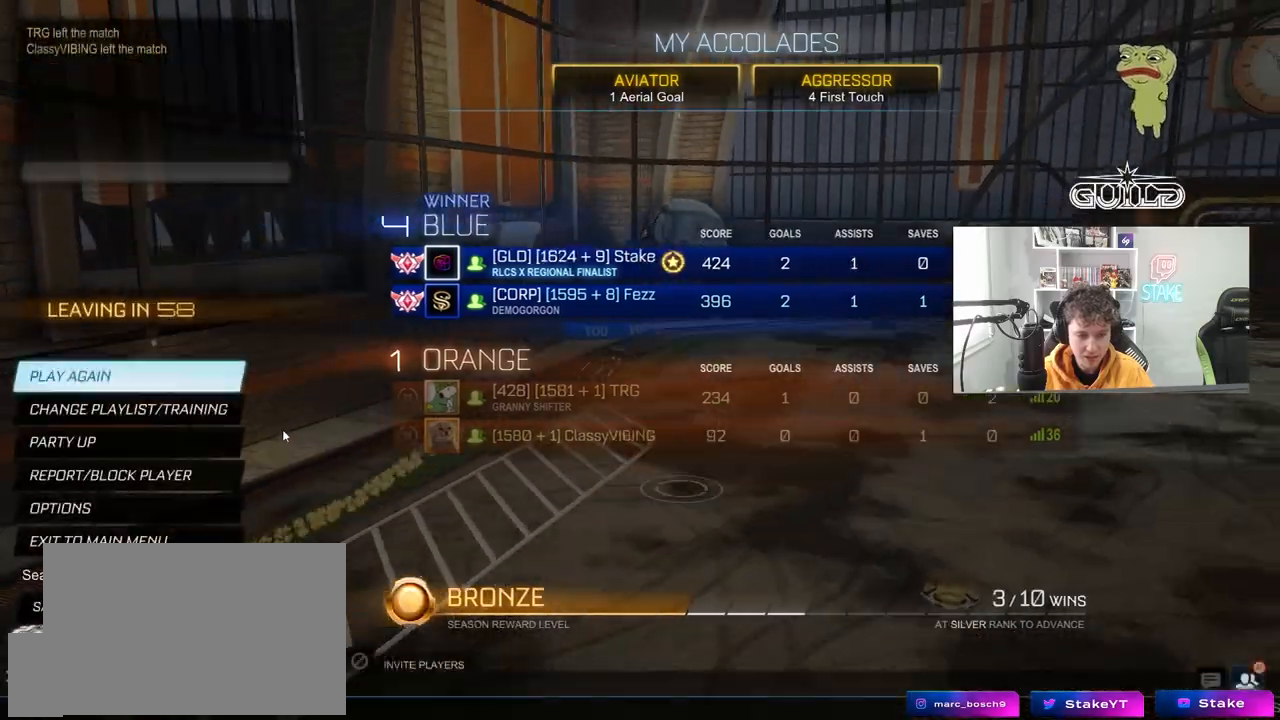
{"keys": [], "mouse": [], "mouse_move": "still", "events": []}
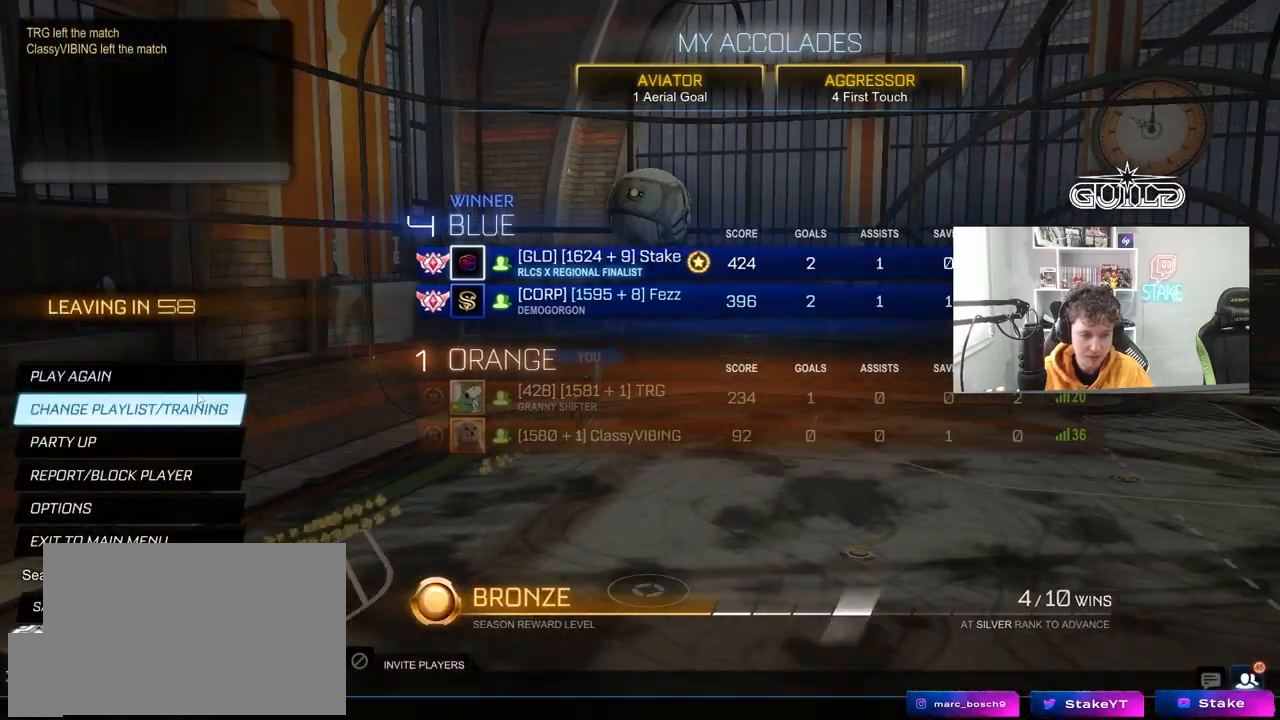
{"keys": [], "mouse": [], "mouse_move": "right", "events": [[283, "mouse_left", "down"], [383, "mouse_left", "up"]]}
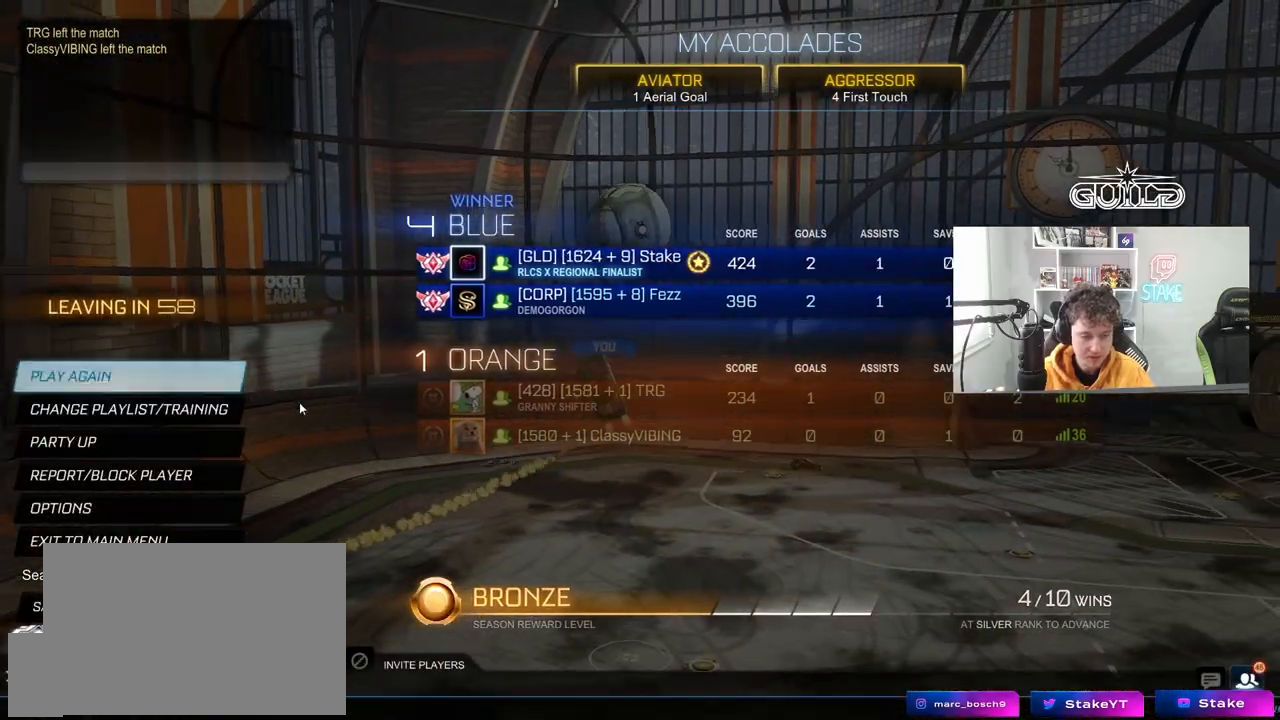
{"keys": [], "mouse": [], "mouse_move": "still", "events": []}
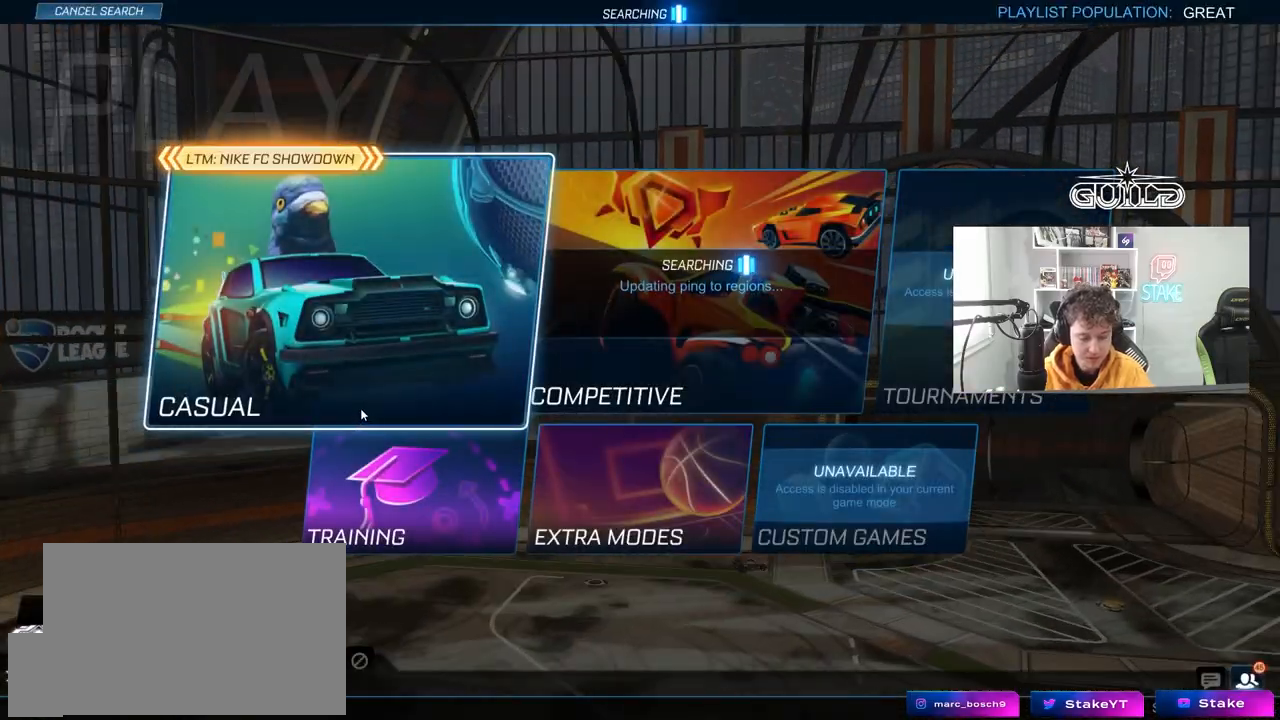
{"keys": ["space", "tab"], "mouse": [], "mouse_move": "still", "events": [[467, "tab", "down"], [500, "space", "down"]]}
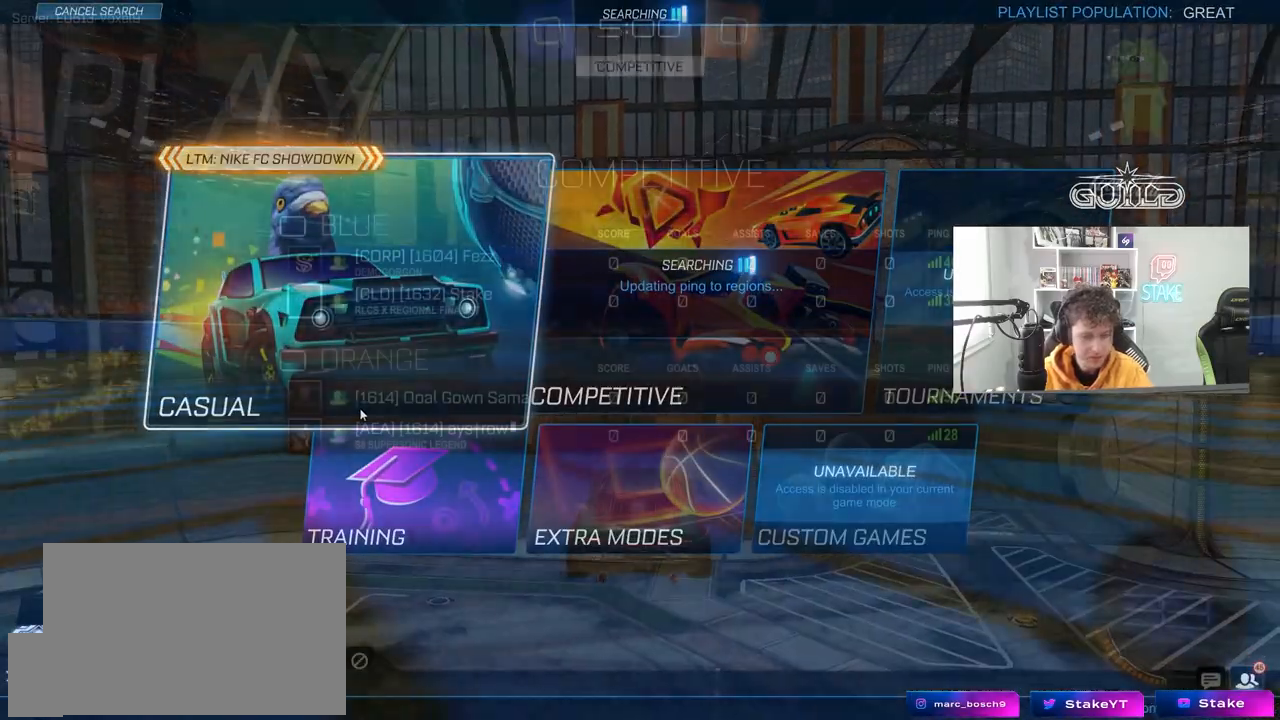
{"keys": ["space", "tab"], "mouse": [], "mouse_move": "right", "events": [[150, "space", "up"], [233, "space", "down"], [383, "space", "up"], [417, "space", "down"]]}
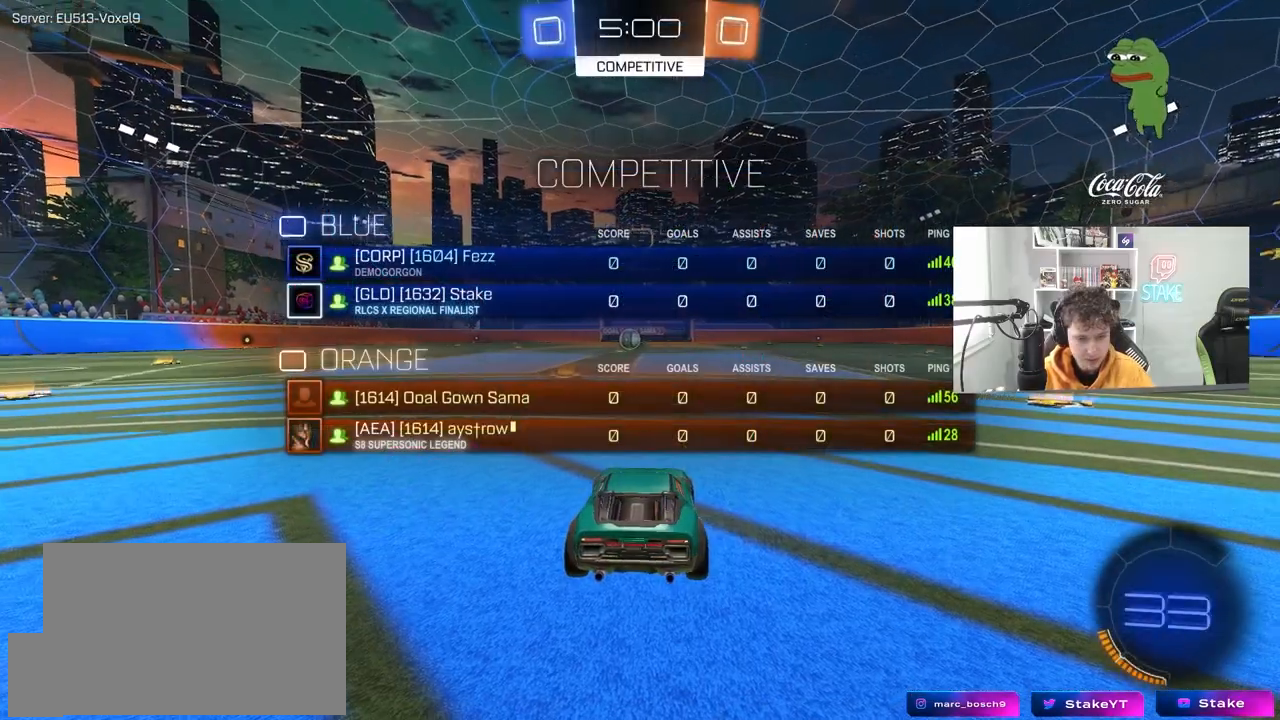
{"keys": ["w"], "mouse": [], "mouse_move": "left", "events": [[67, "space", "up"], [200, "w", "down"], [400, "tab", "up"]]}
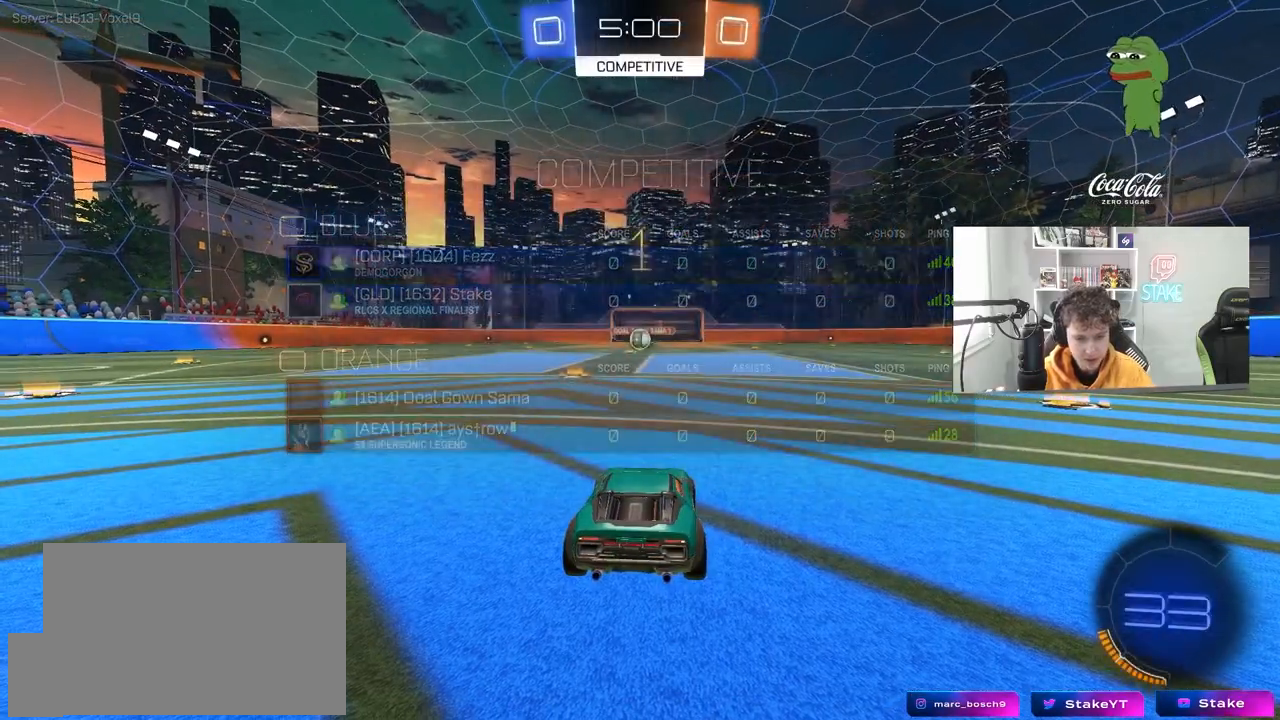
{"keys": ["a", "w"], "mouse": ["left"], "mouse_move": "still", "events": [[267, "mouse_left", "down"], [450, "a", "down"]]}
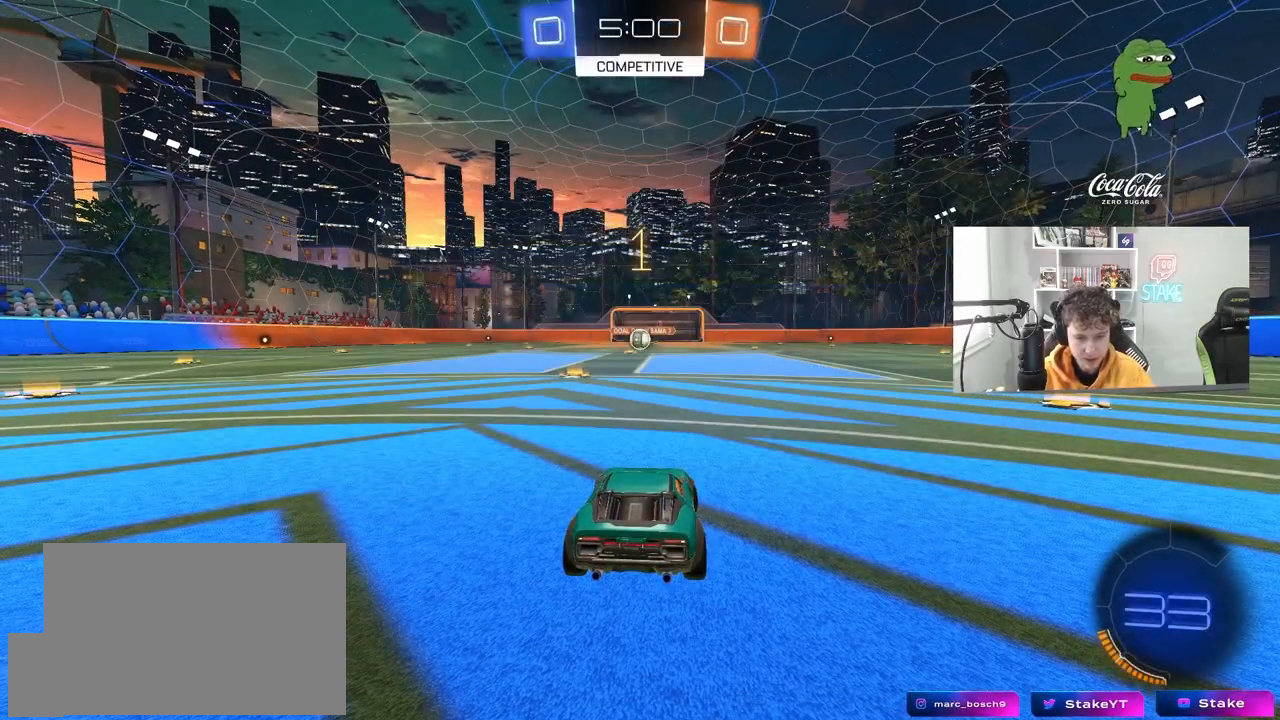
{"keys": ["w"], "mouse": ["left"], "mouse_move": "still", "events": [[150, "a", "up"]]}
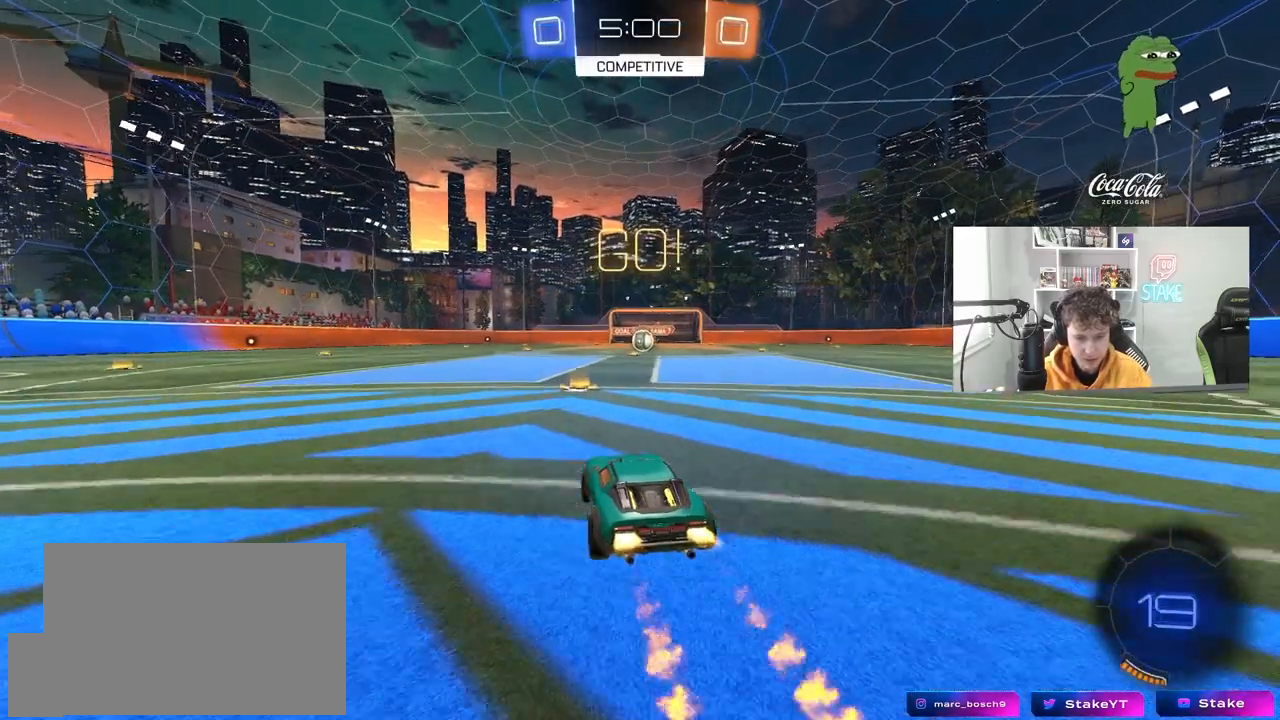
{"keys": ["d", "s", "shift"], "mouse": ["left"], "mouse_move": "right", "events": [[117, "mouse_right", "down"], [167, "mouse_right", "up"], [200, "d", "down"], [250, "mouse_right", "down"], [250, "shift", "down"], [300, "s", "down"], [300, "w", "up"], [400, "mouse_right", "up"]]}
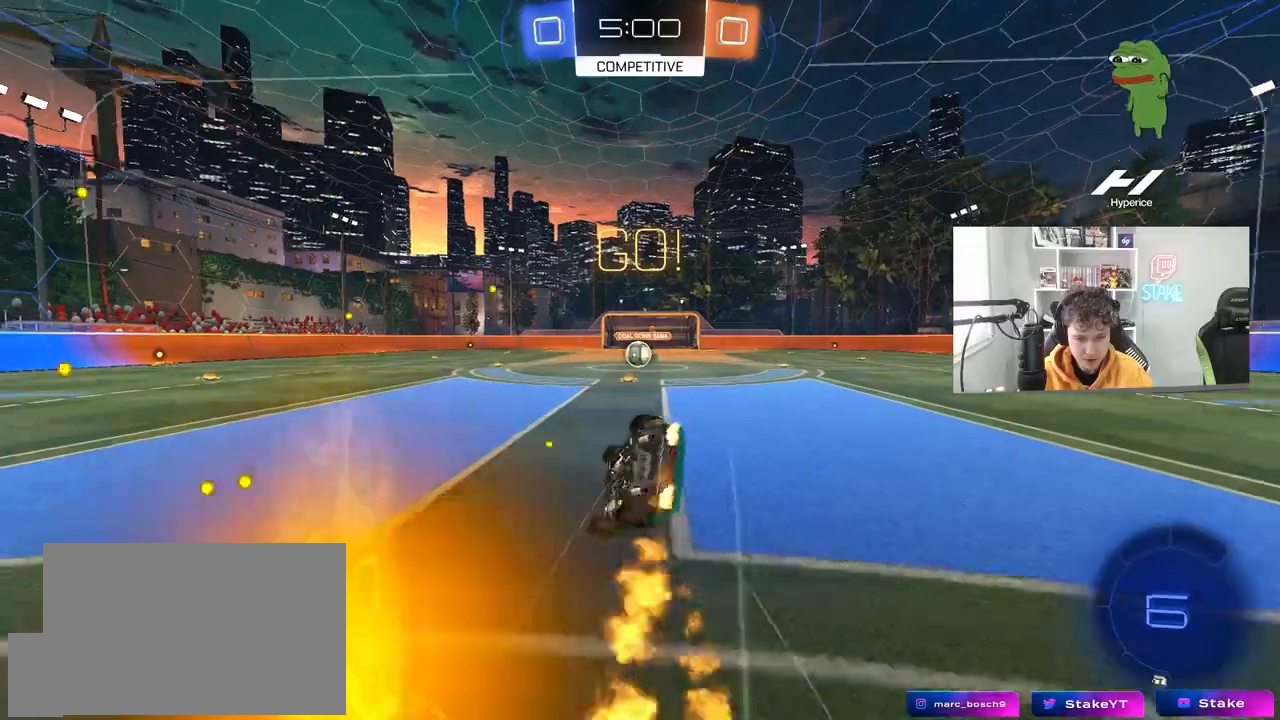
{"keys": ["d", "s", "shift"], "mouse": [], "mouse_move": "still", "events": [[183, "s", "up"], [267, "s", "down"], [500, "mouse_left", "up"]]}
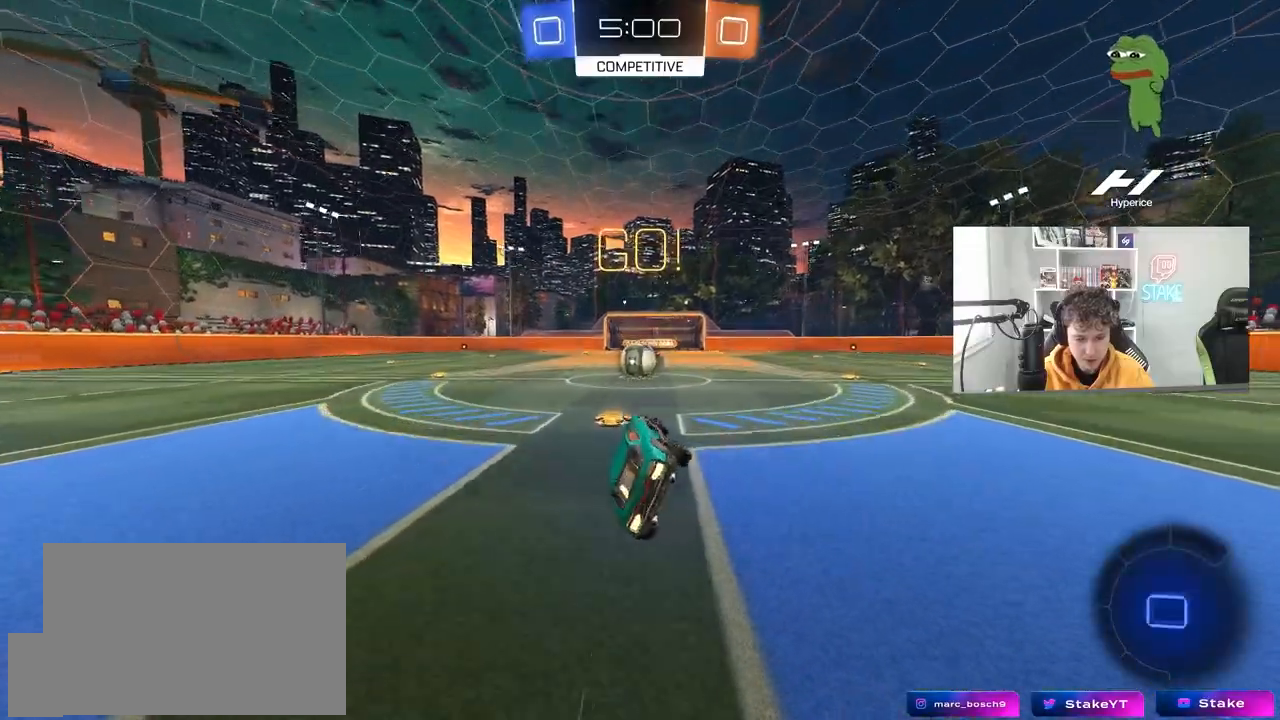
{"keys": [], "mouse": ["right"], "mouse_move": "left", "events": [[50, "d", "up"], [50, "s", "up"], [50, "shift", "up"], [433, "d", "down"], [433, "mouse_right", "down"], [467, "d", "up"]]}
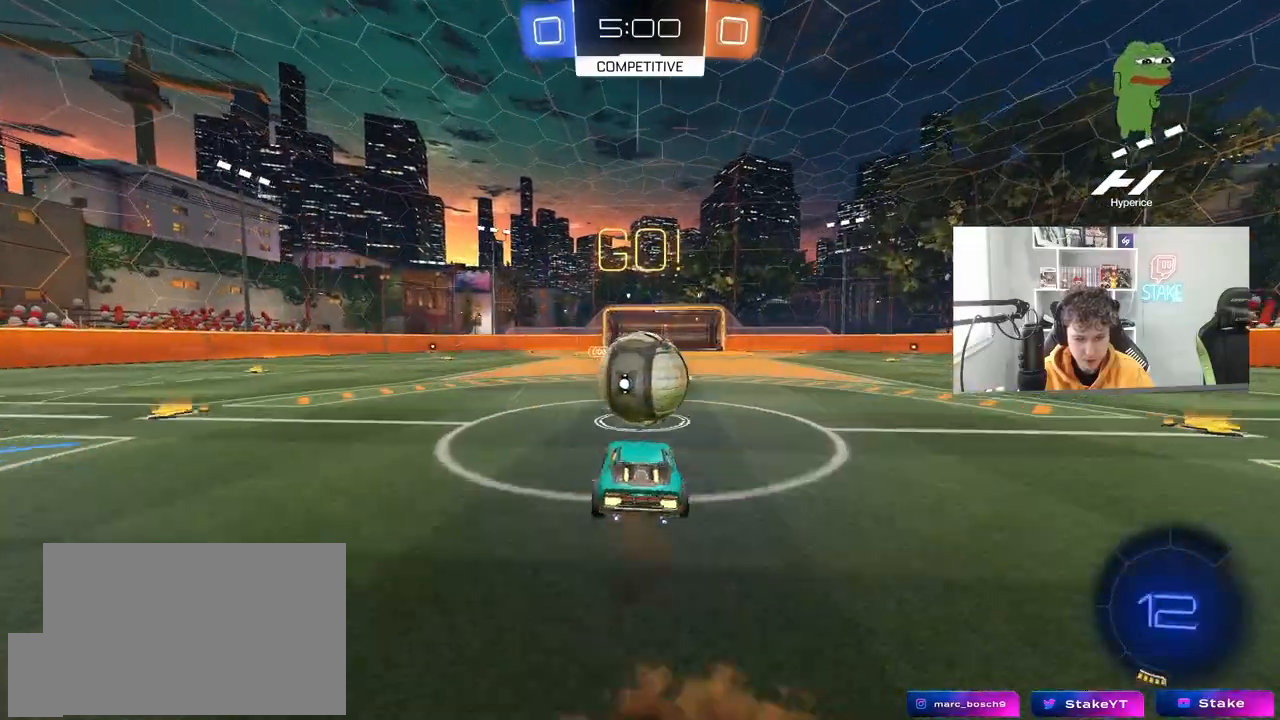
{"keys": ["a", "s", "shift"], "mouse": [], "mouse_move": "still", "events": [[17, "w", "down"], [67, "a", "down"], [67, "mouse_right", "up"], [67, "shift", "down"], [200, "mouse_right", "down"], [300, "s", "down"], [300, "w", "up"], [433, "mouse_right", "up"]]}
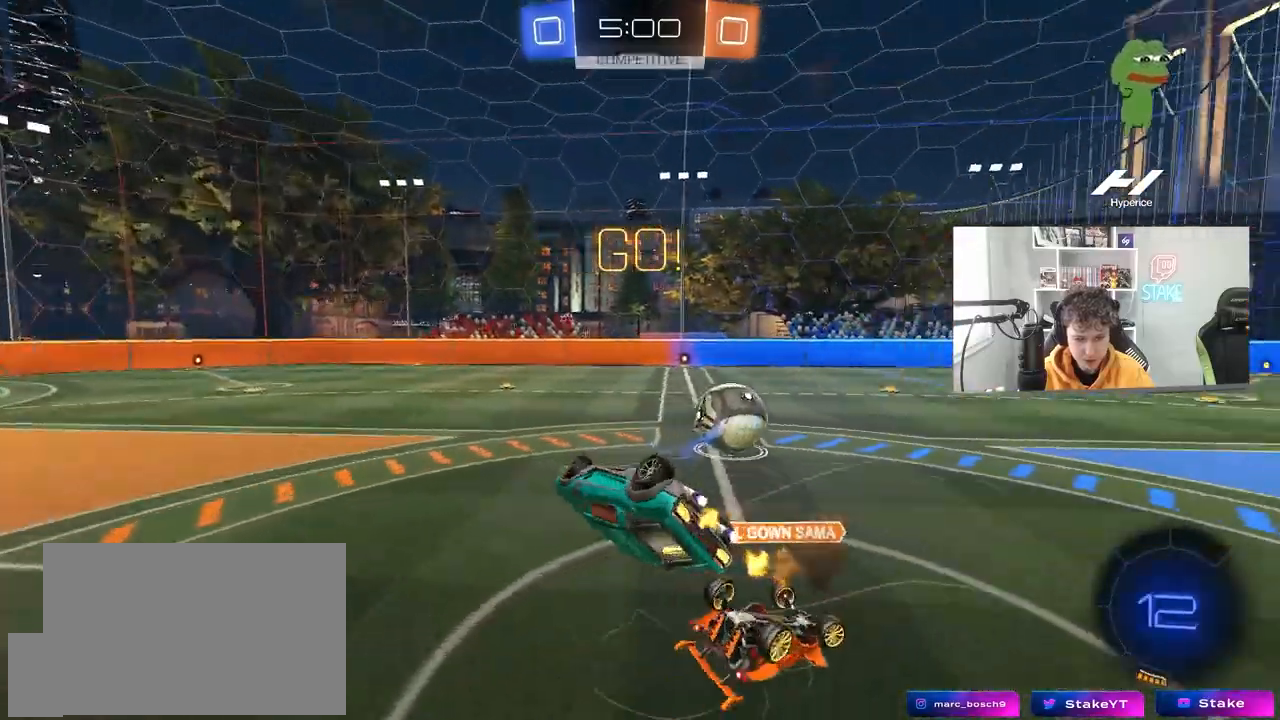
{"keys": [], "mouse": [], "mouse_move": "still", "events": [[33, "s", "up"], [367, "w", "down"], [417, "shift", "up"], [450, "a", "up"], [500, "w", "up"]]}
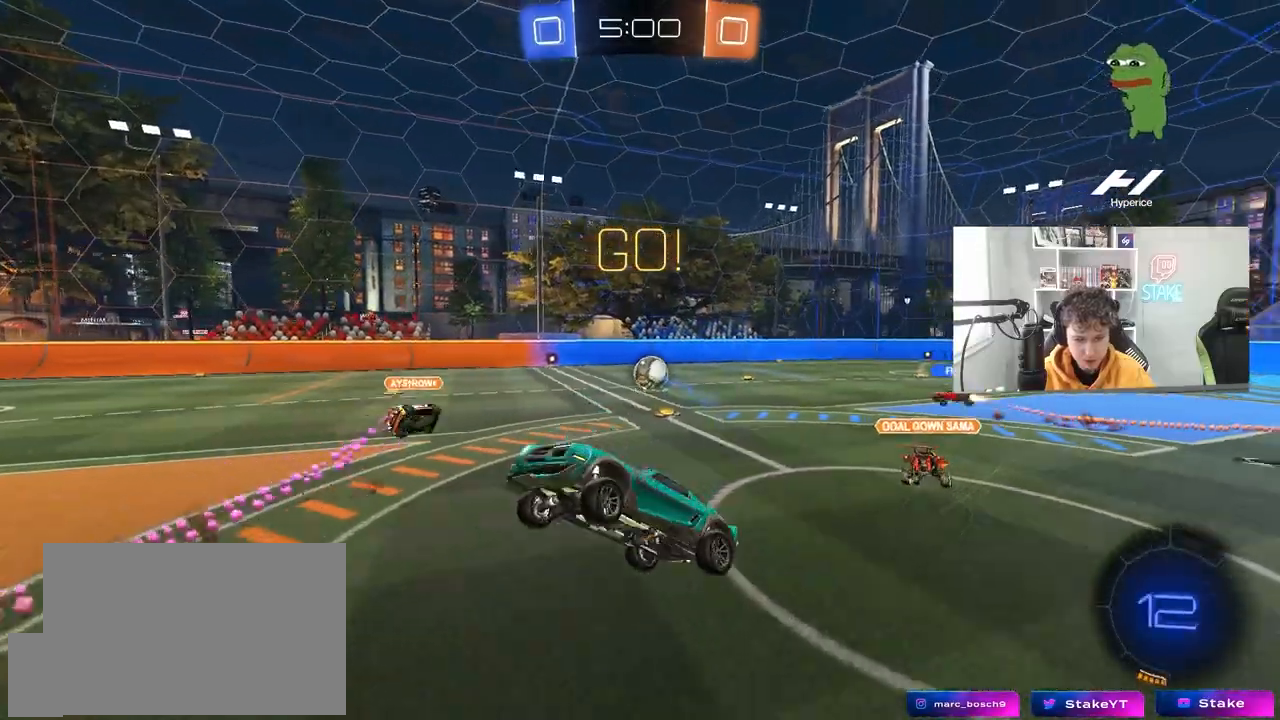
{"keys": ["a", "w"], "mouse": [], "mouse_move": "still", "events": [[383, "a", "down"], [383, "w", "down"]]}
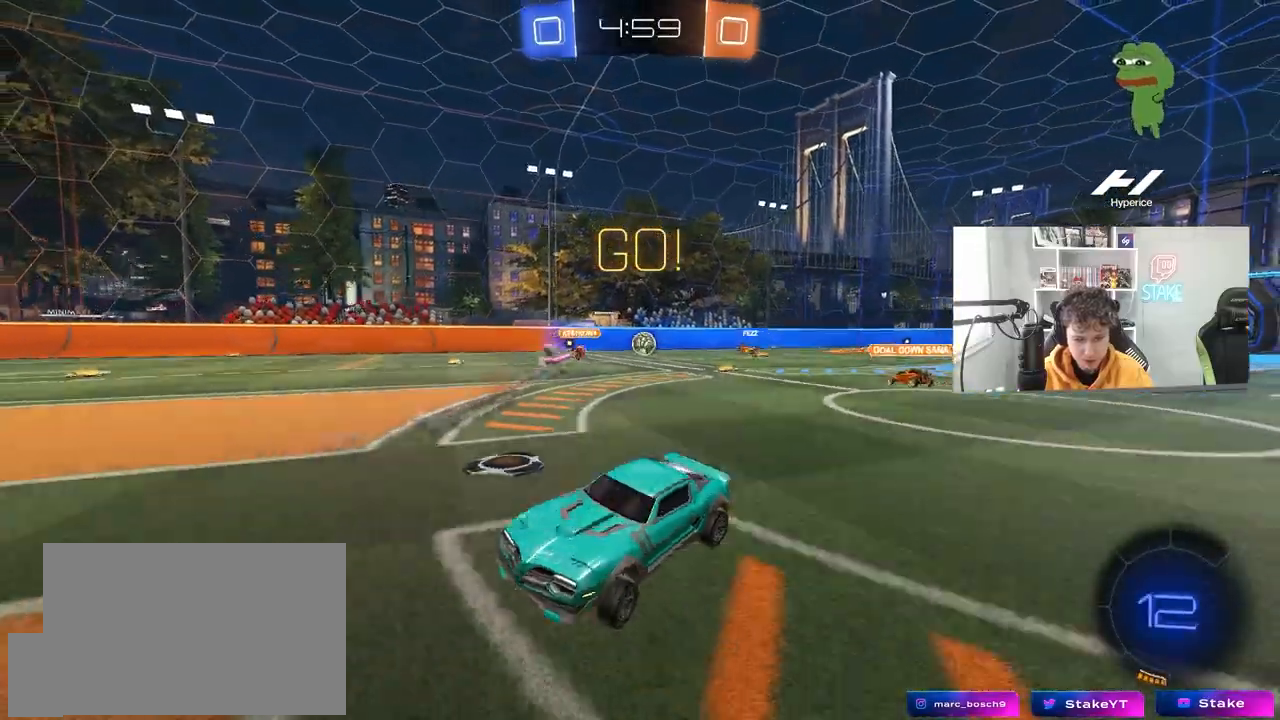
{"keys": ["a", "w"], "mouse": [], "mouse_move": "still", "events": []}